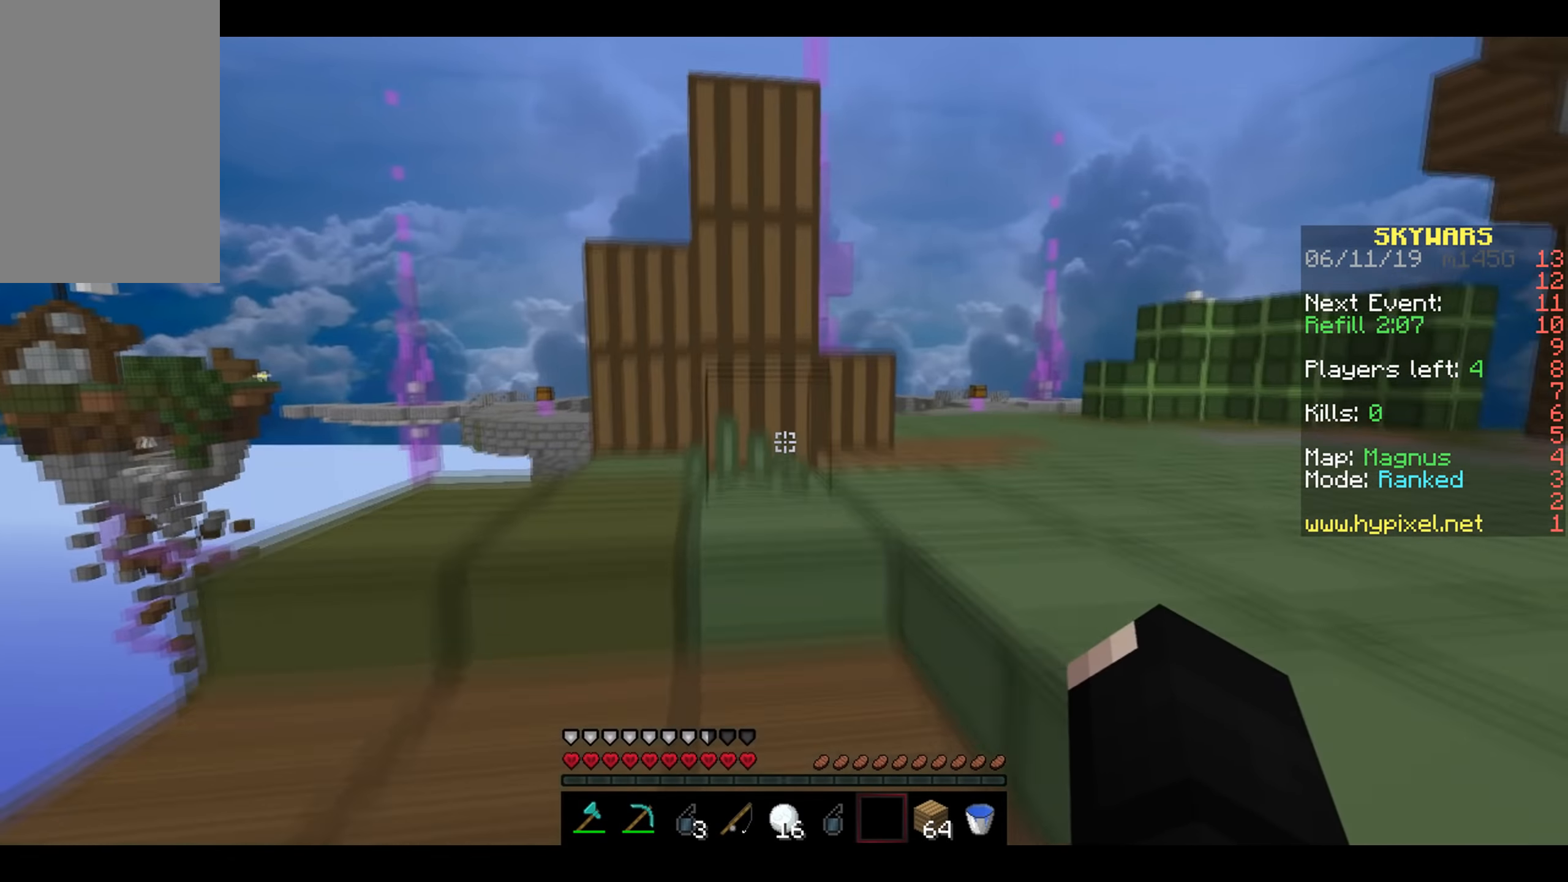
Gameplay with keyboard and mouse; each line is a JSON object with the keys and mouse buttons held at the frame after it. "events" lists presses ("down") and releases ("up") of "a", "d", "s", "w", "mouse_left" and "mouse_right" between this image and that frame as [ms after this image, input, new state], when the widget could be followed in between. "mouse_left", "mouse_right" = the "left", "right" buttons of the "mouse" list. No other keys are recorded. Fast repeated clicks can show as one long hold. Mouse movement is not recorded.
{"keys": ["d", "w"], "mouse": [], "events": [[133, "d", "down"]]}
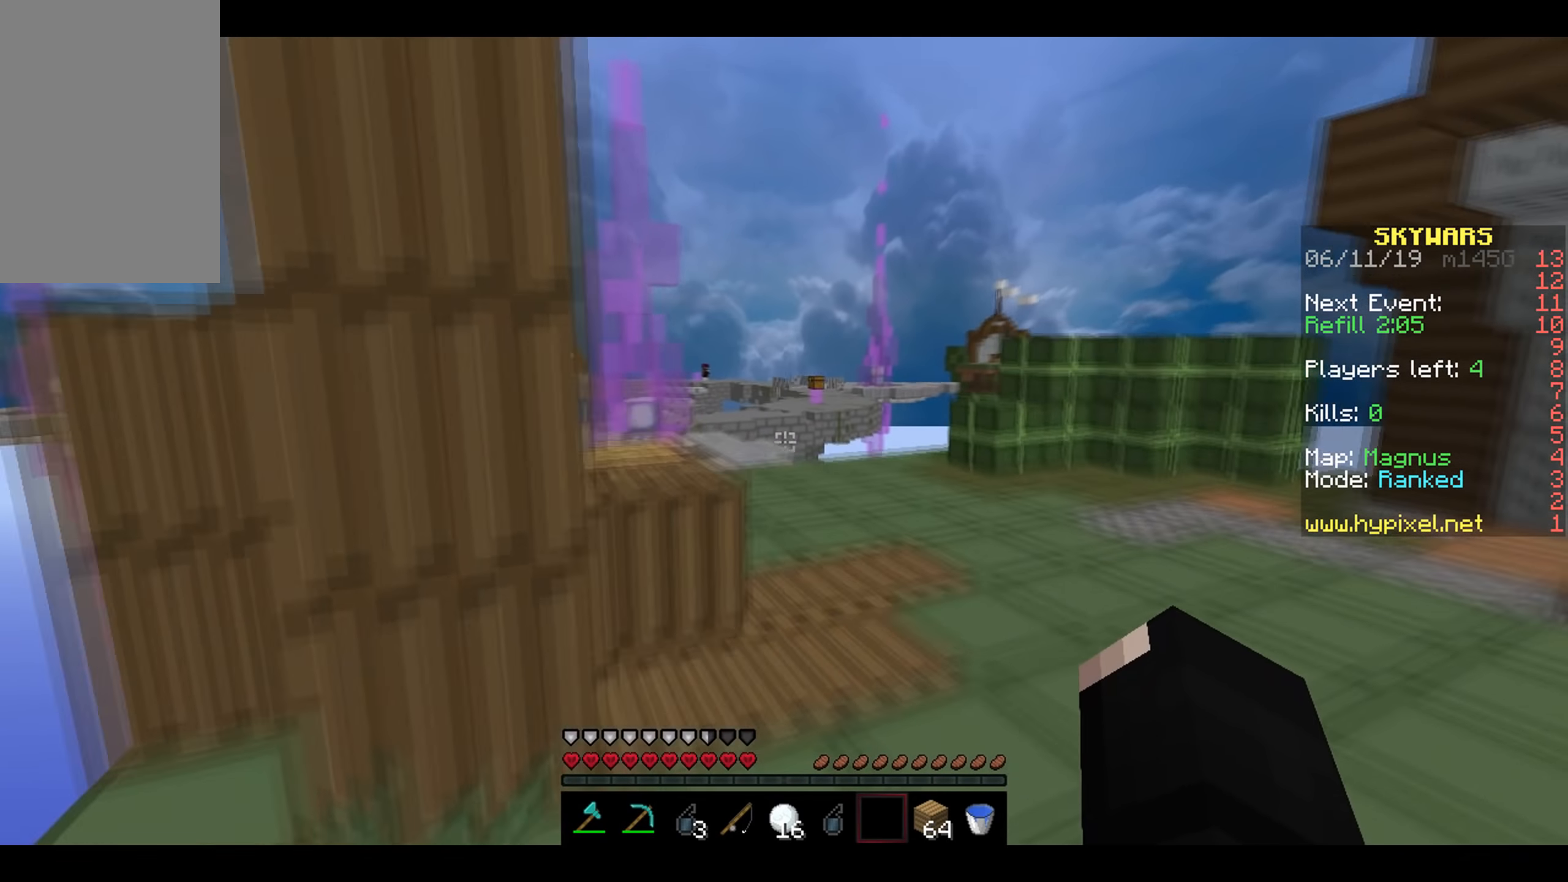
{"keys": ["d", "w"], "mouse": [], "events": []}
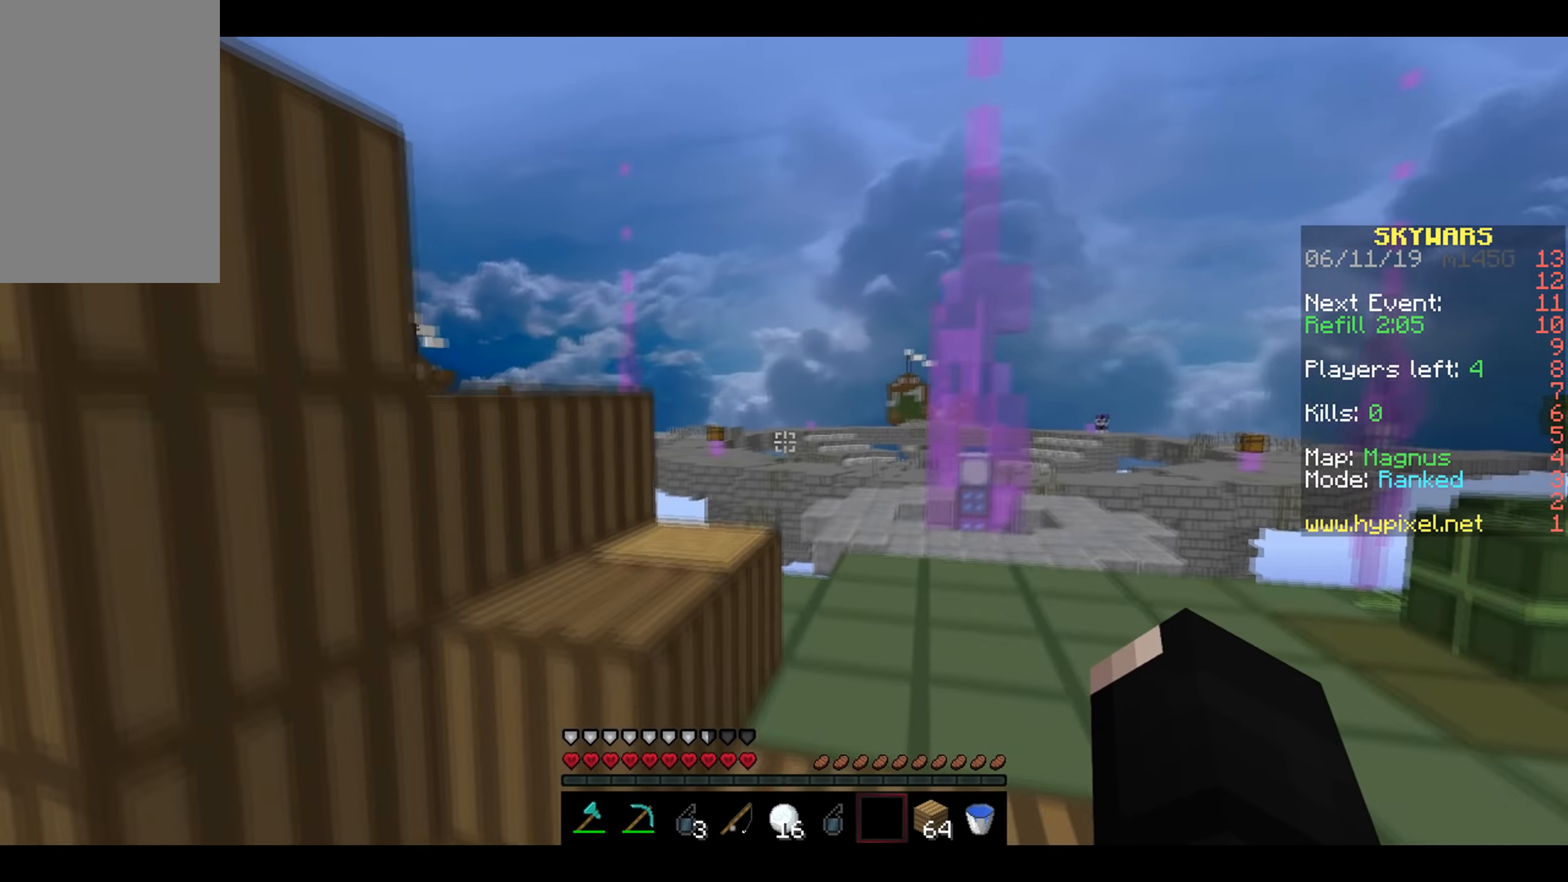
{"keys": ["w"], "mouse": [], "events": [[383, "d", "up"], [383, "mouse_left", "down"], [483, "mouse_left", "up"]]}
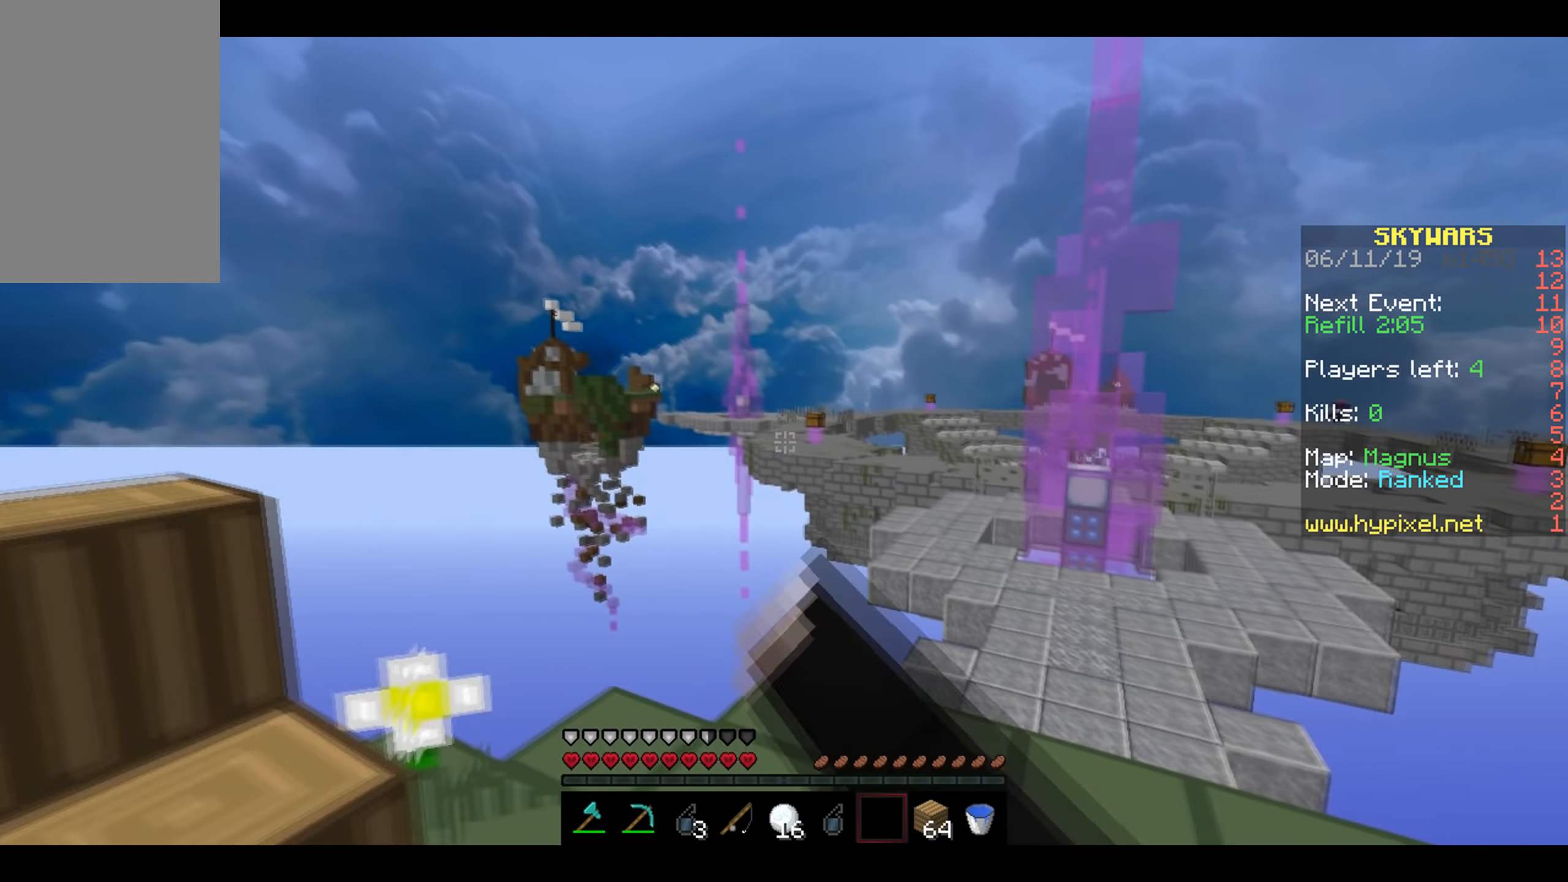
{"keys": [], "mouse": [], "events": [[33, "w", "up"]]}
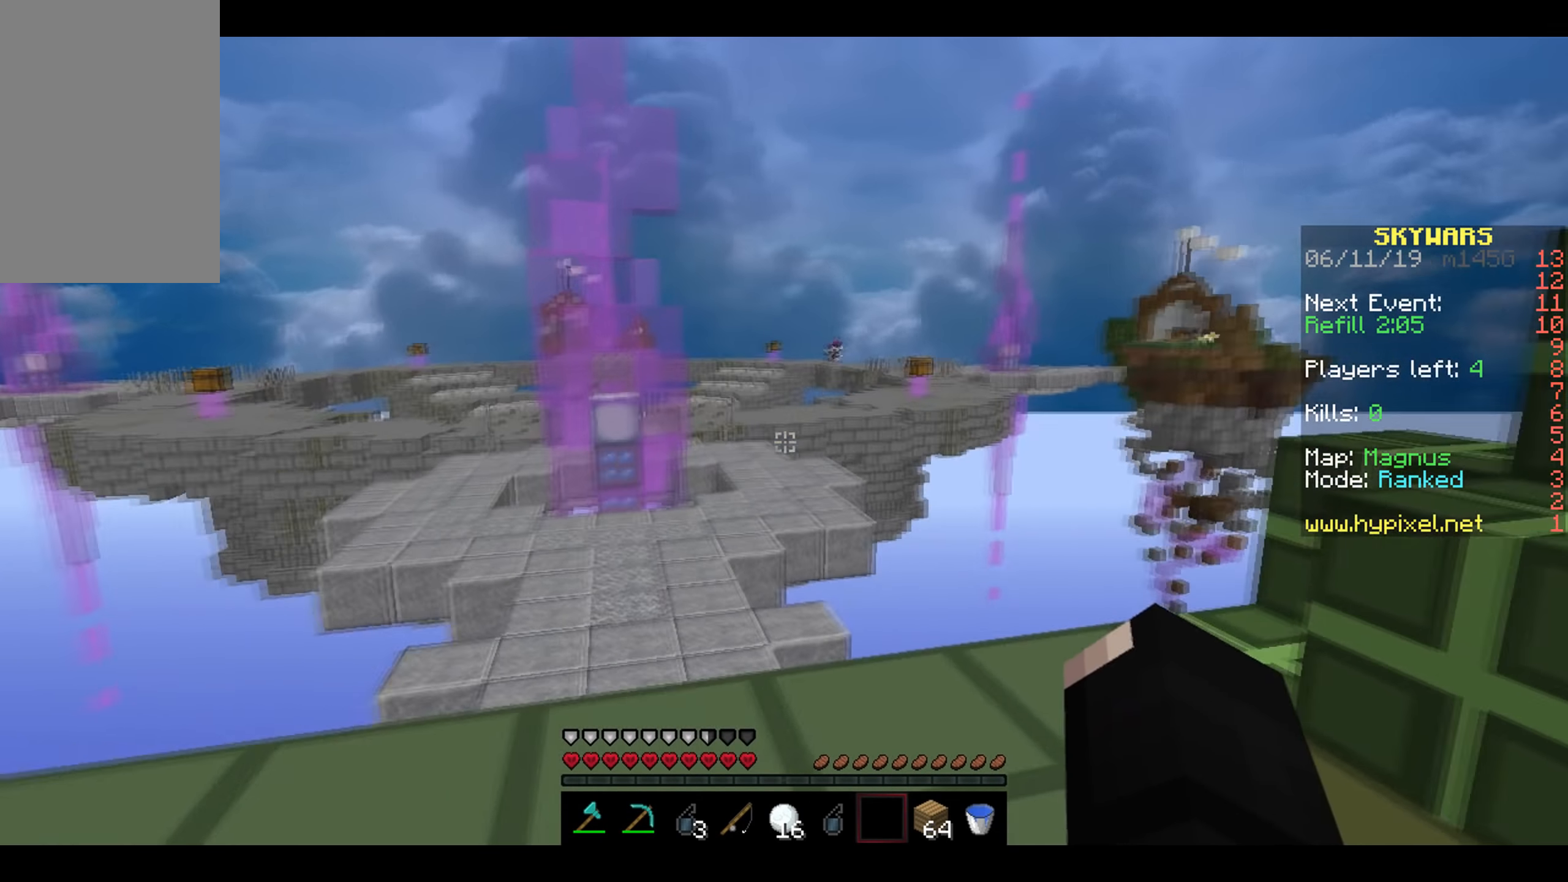
{"keys": [], "mouse": ["left"], "events": [[433, "mouse_left", "down"]]}
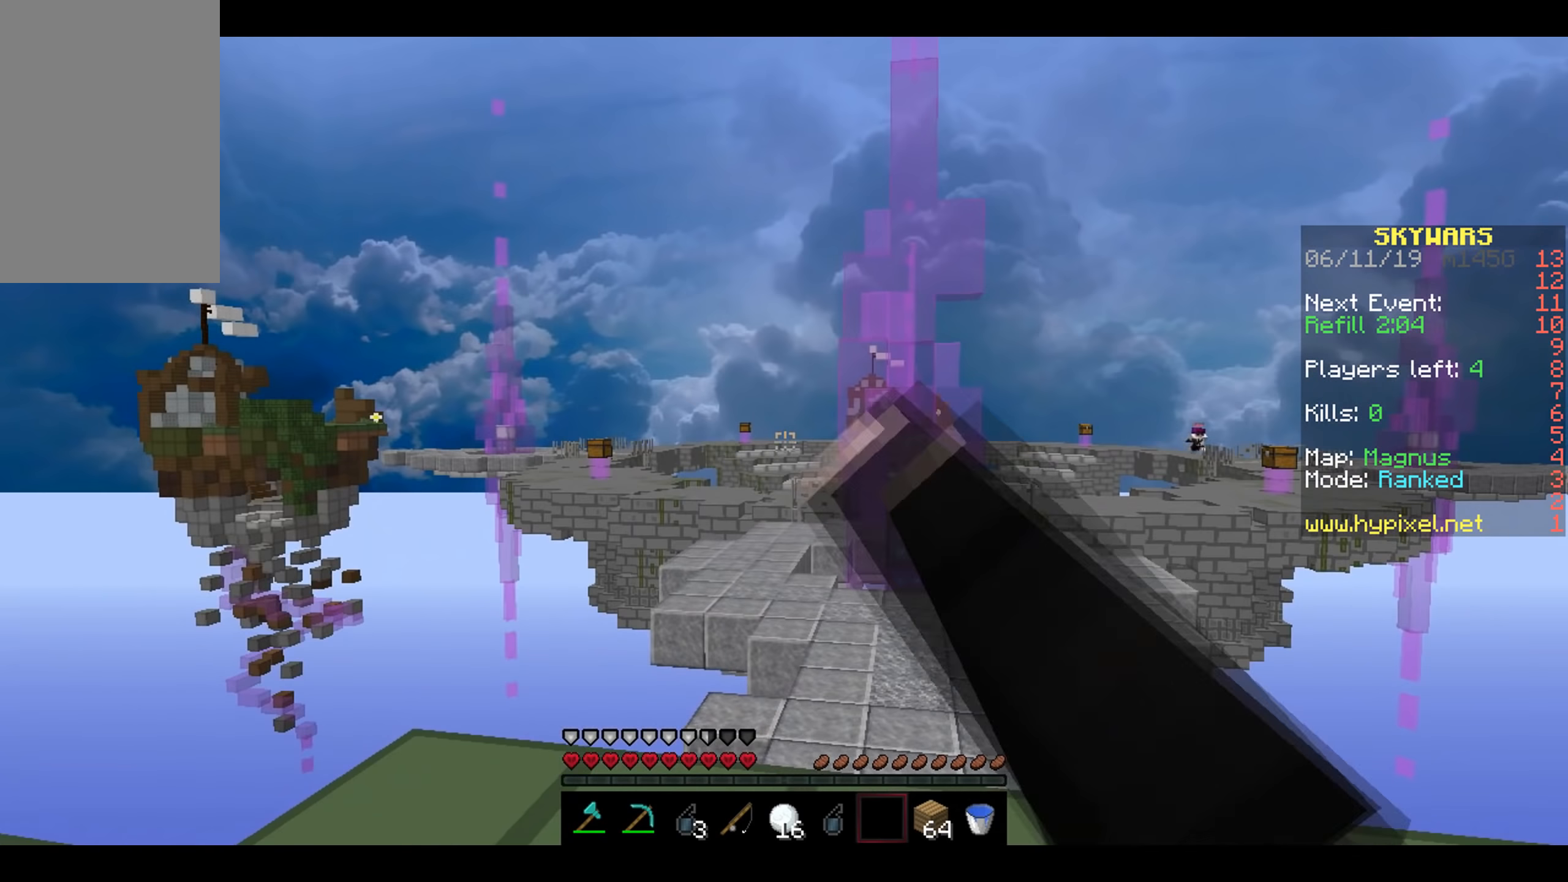
{"keys": [], "mouse": [], "events": [[33, "mouse_left", "up"]]}
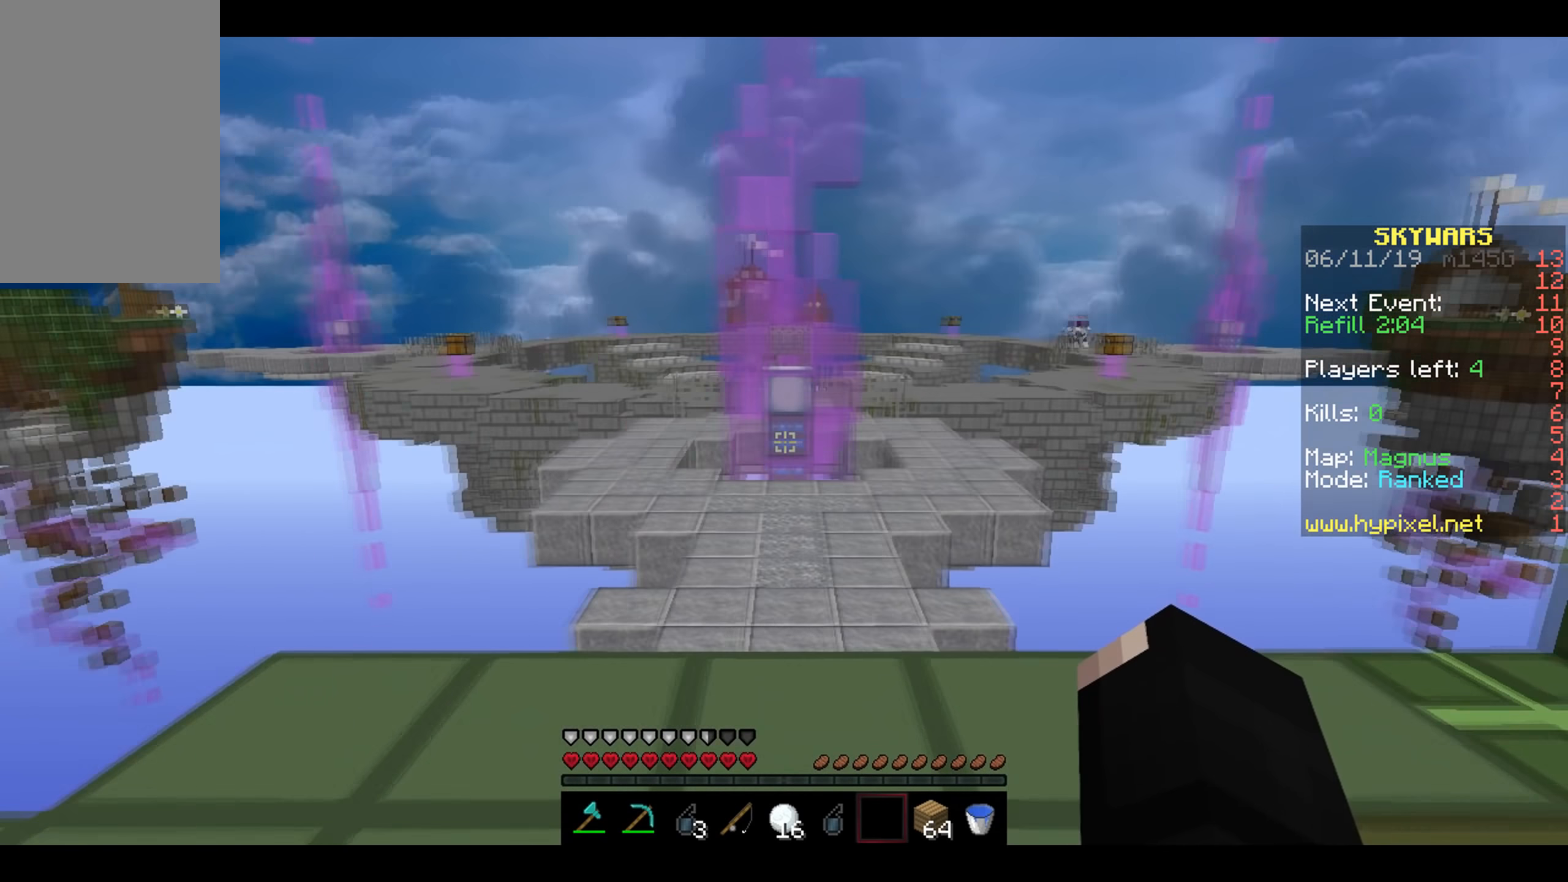
{"keys": [], "mouse": ["left"], "events": [[483, "mouse_left", "down"]]}
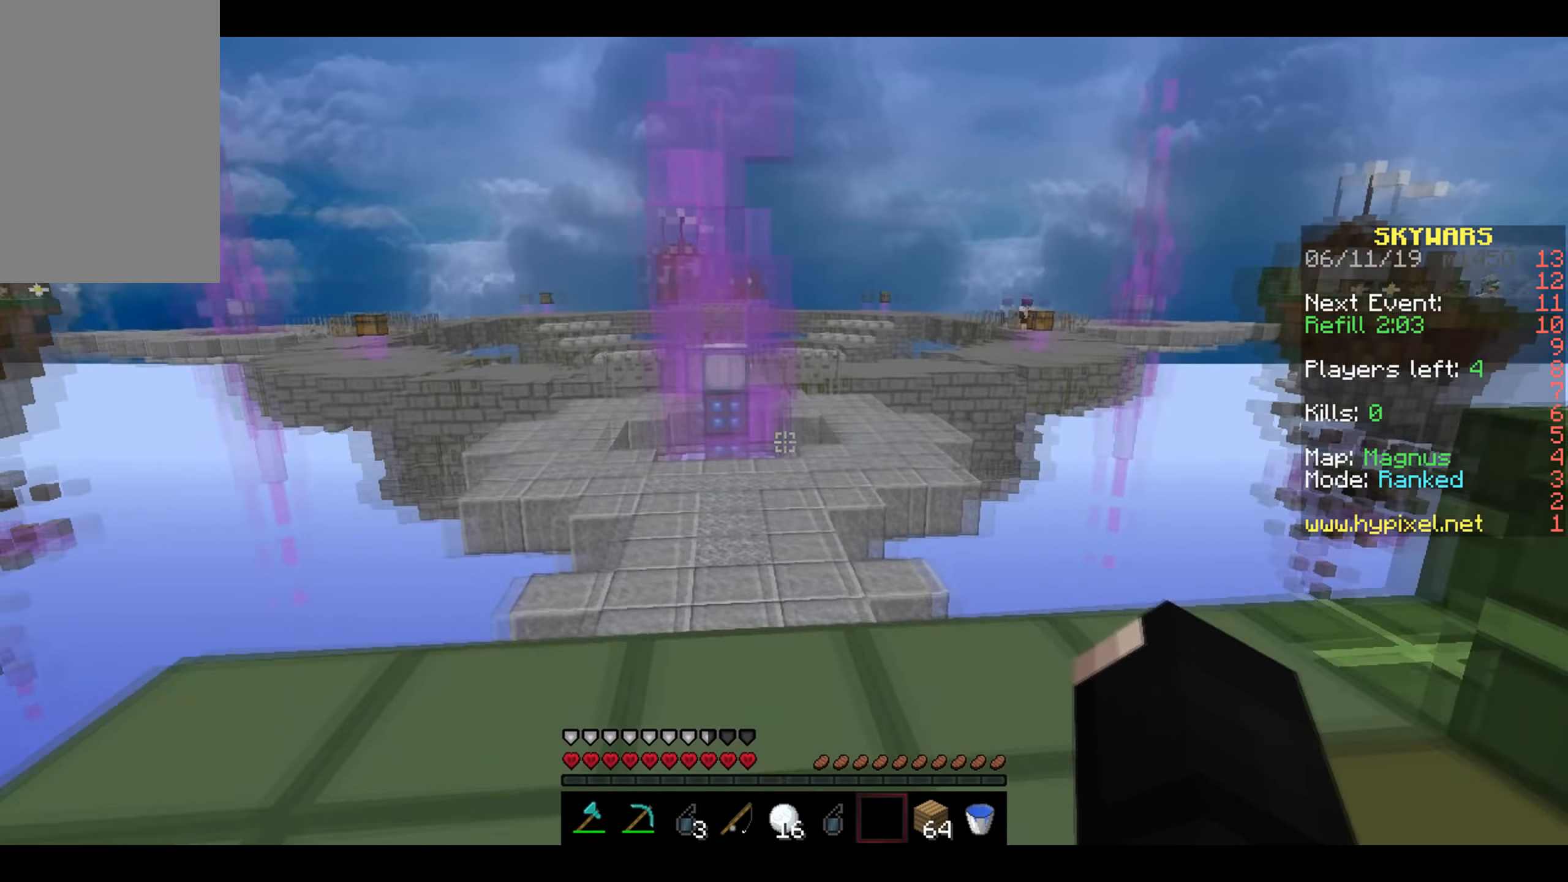
{"keys": [], "mouse": [], "events": [[133, "mouse_left", "up"]]}
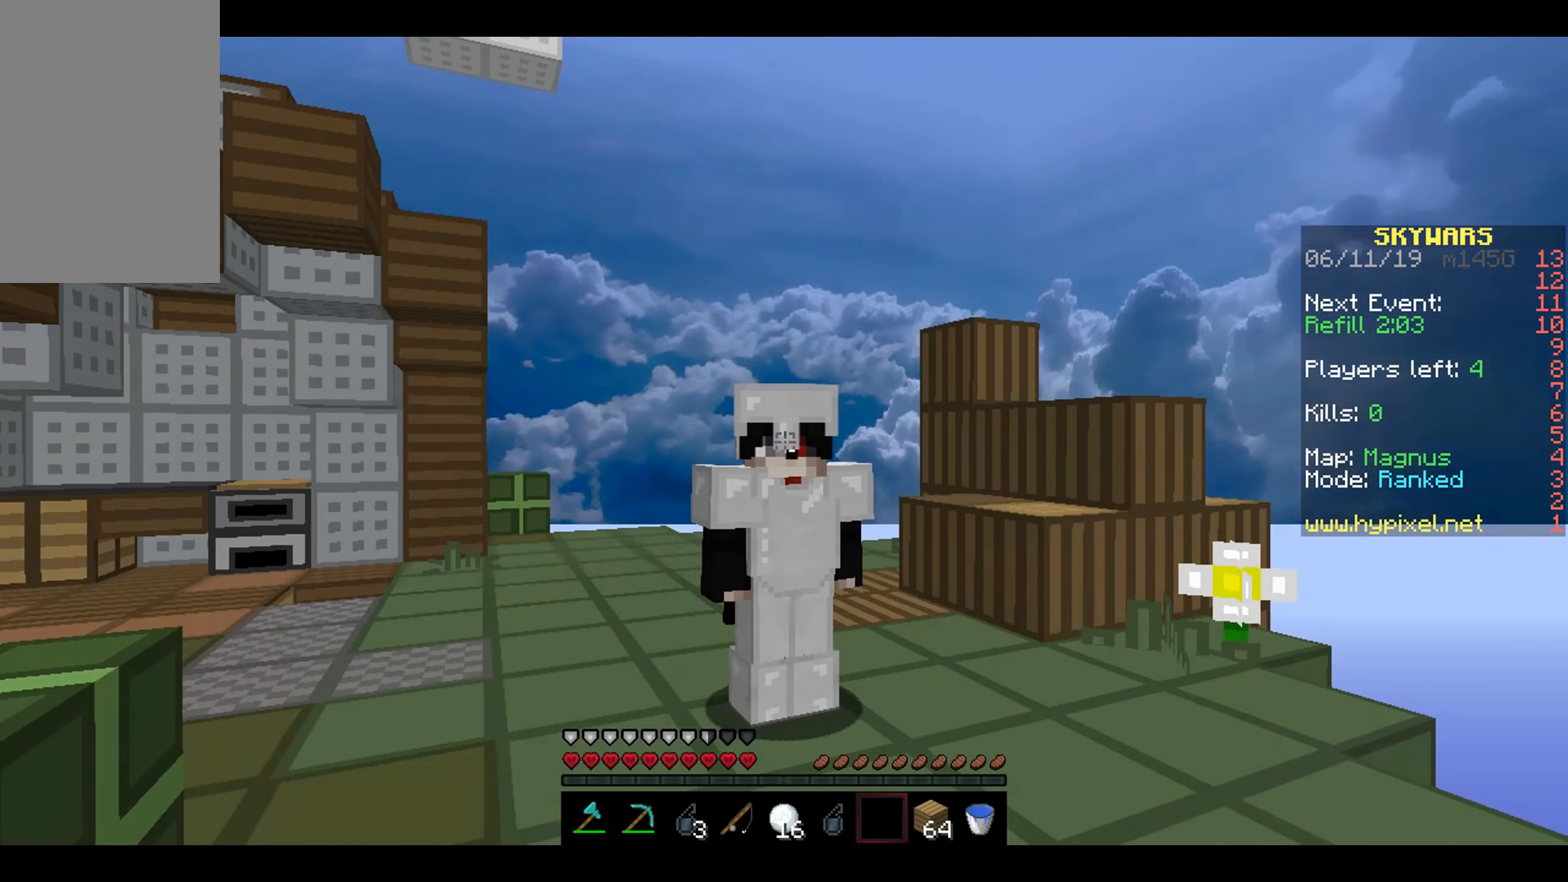
{"keys": ["s"], "mouse": ["right"], "events": [[283, "s", "down"], [467, "mouse_right", "down"]]}
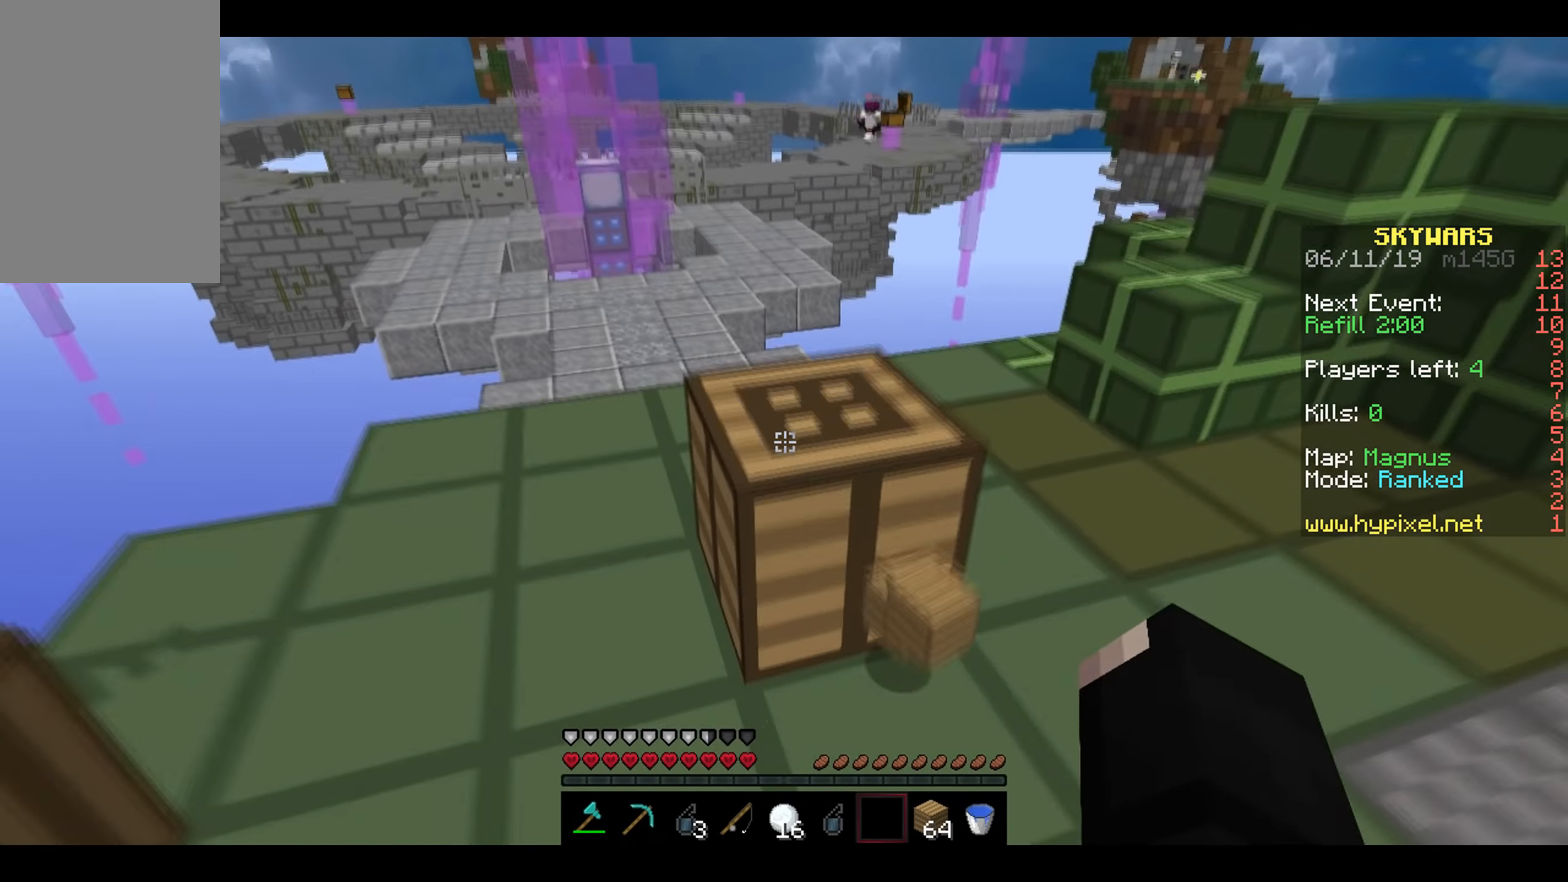
{"keys": [], "mouse": [], "events": [[67, "mouse_right", "up"], [117, "s", "up"]]}
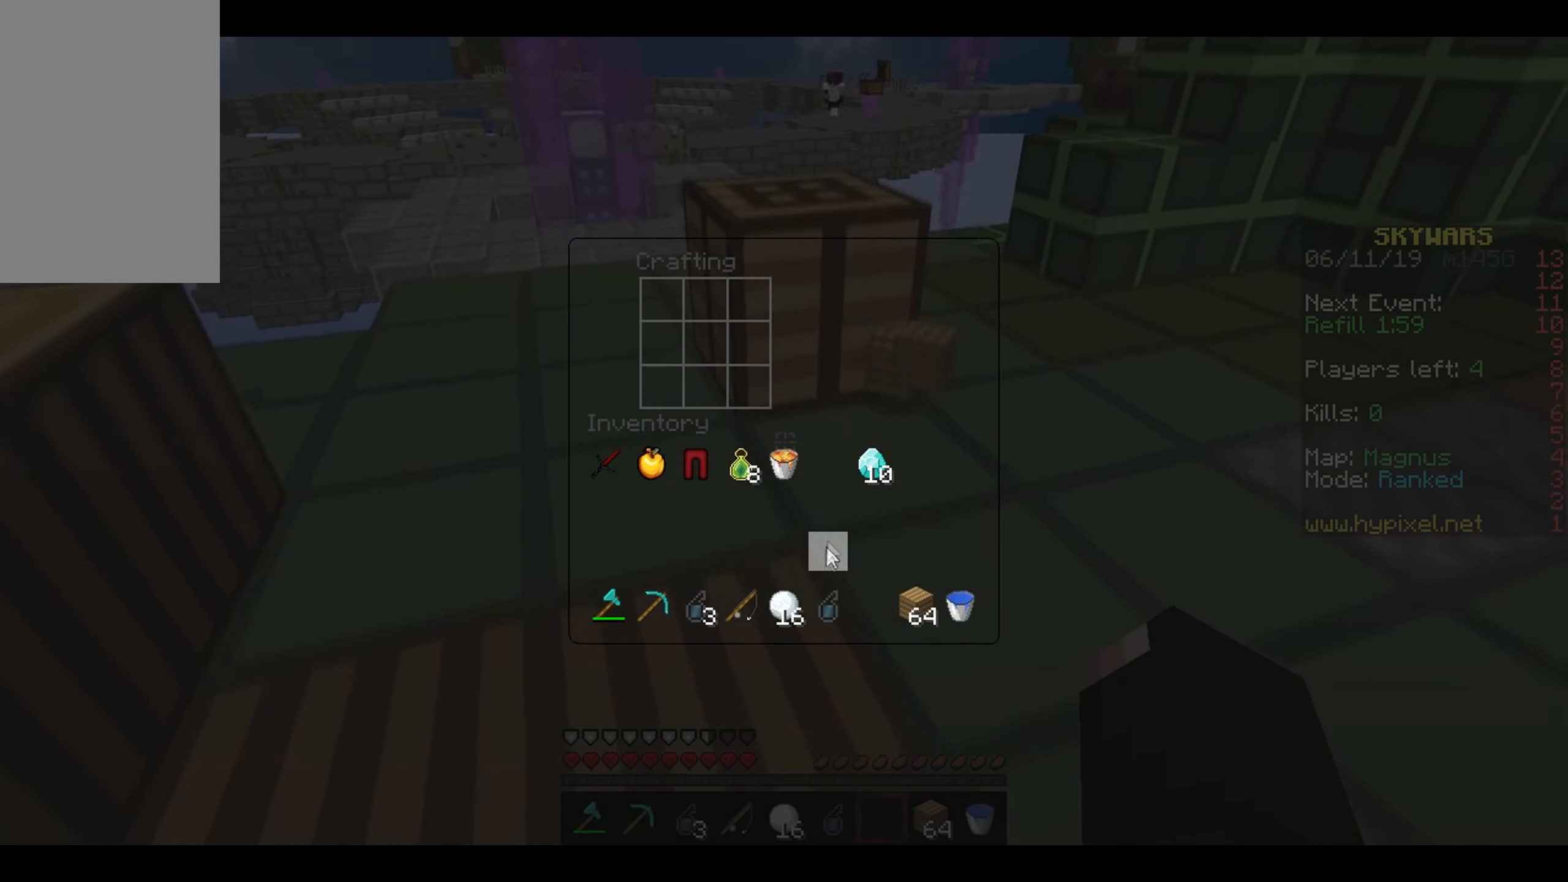
{"keys": [], "mouse": [], "events": []}
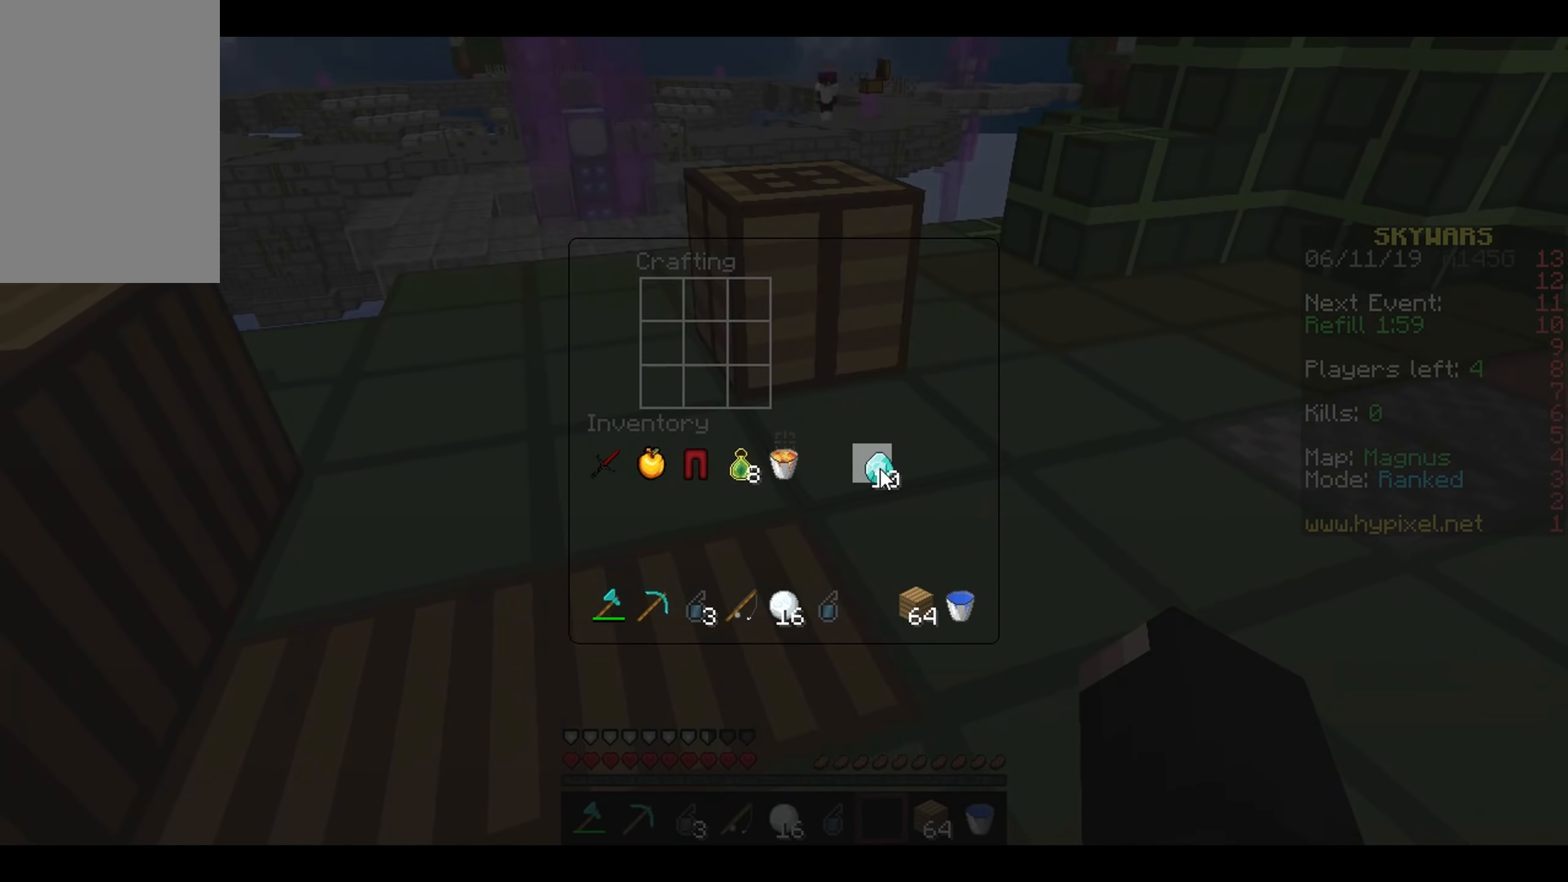
{"keys": [], "mouse": [], "events": []}
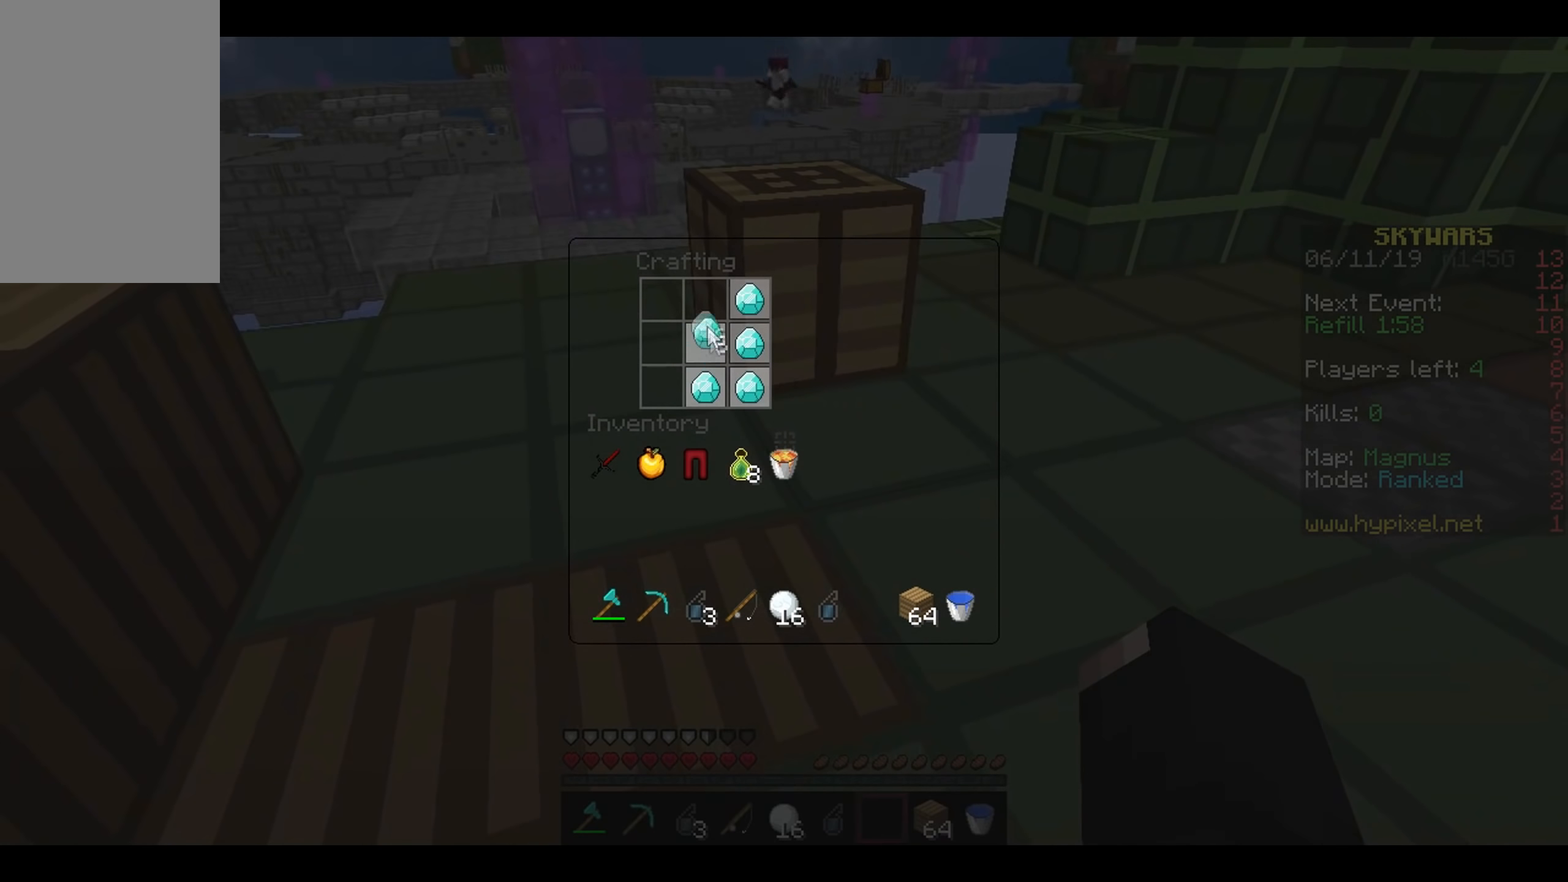
{"keys": [], "mouse": [], "events": []}
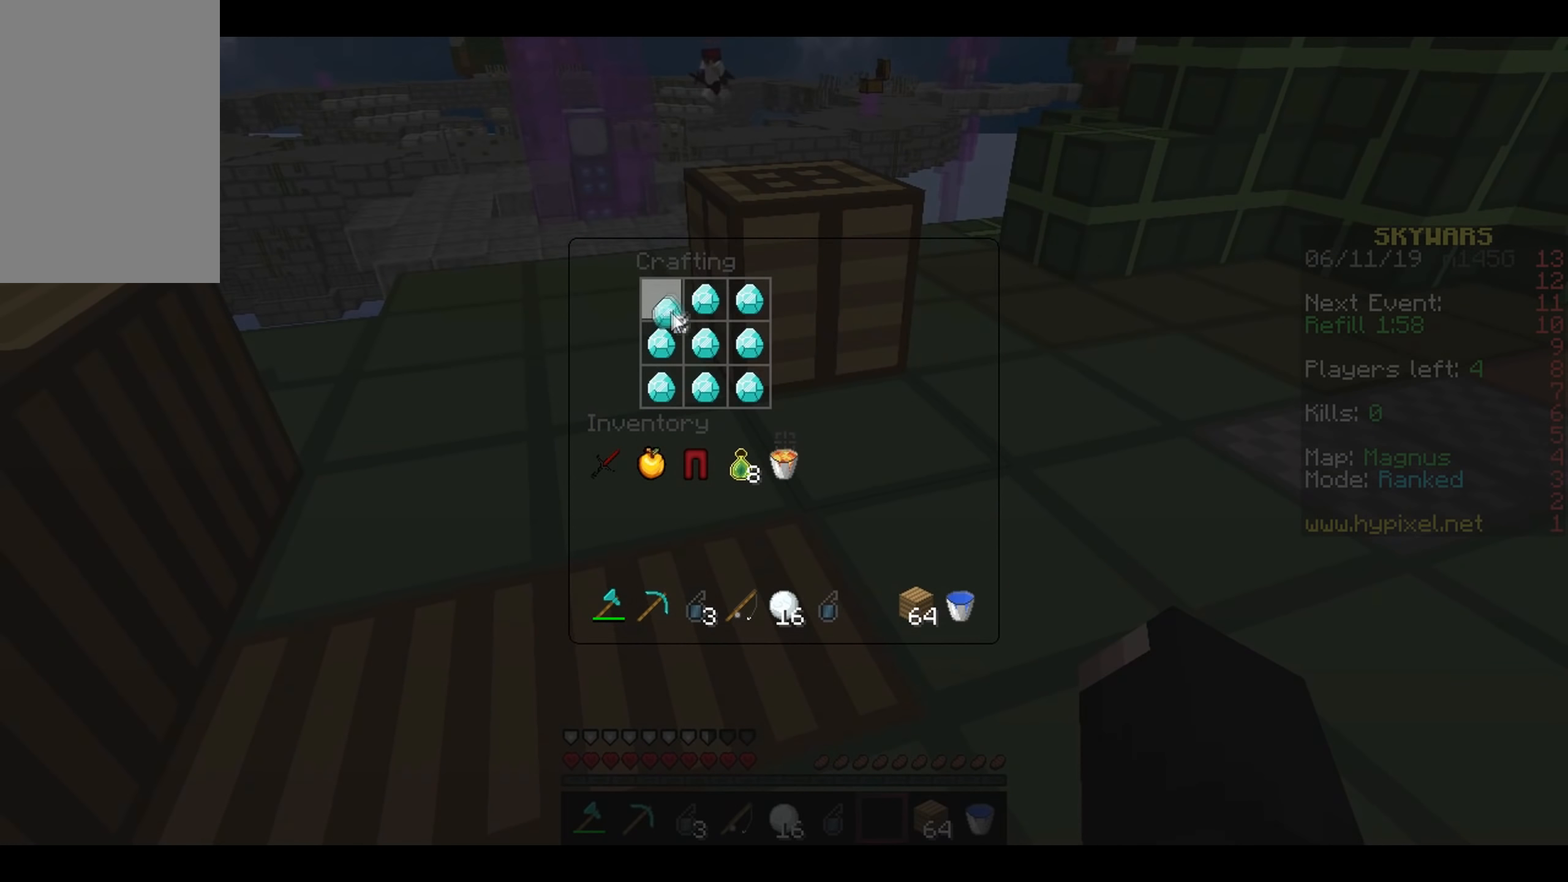
{"keys": [], "mouse": [], "events": []}
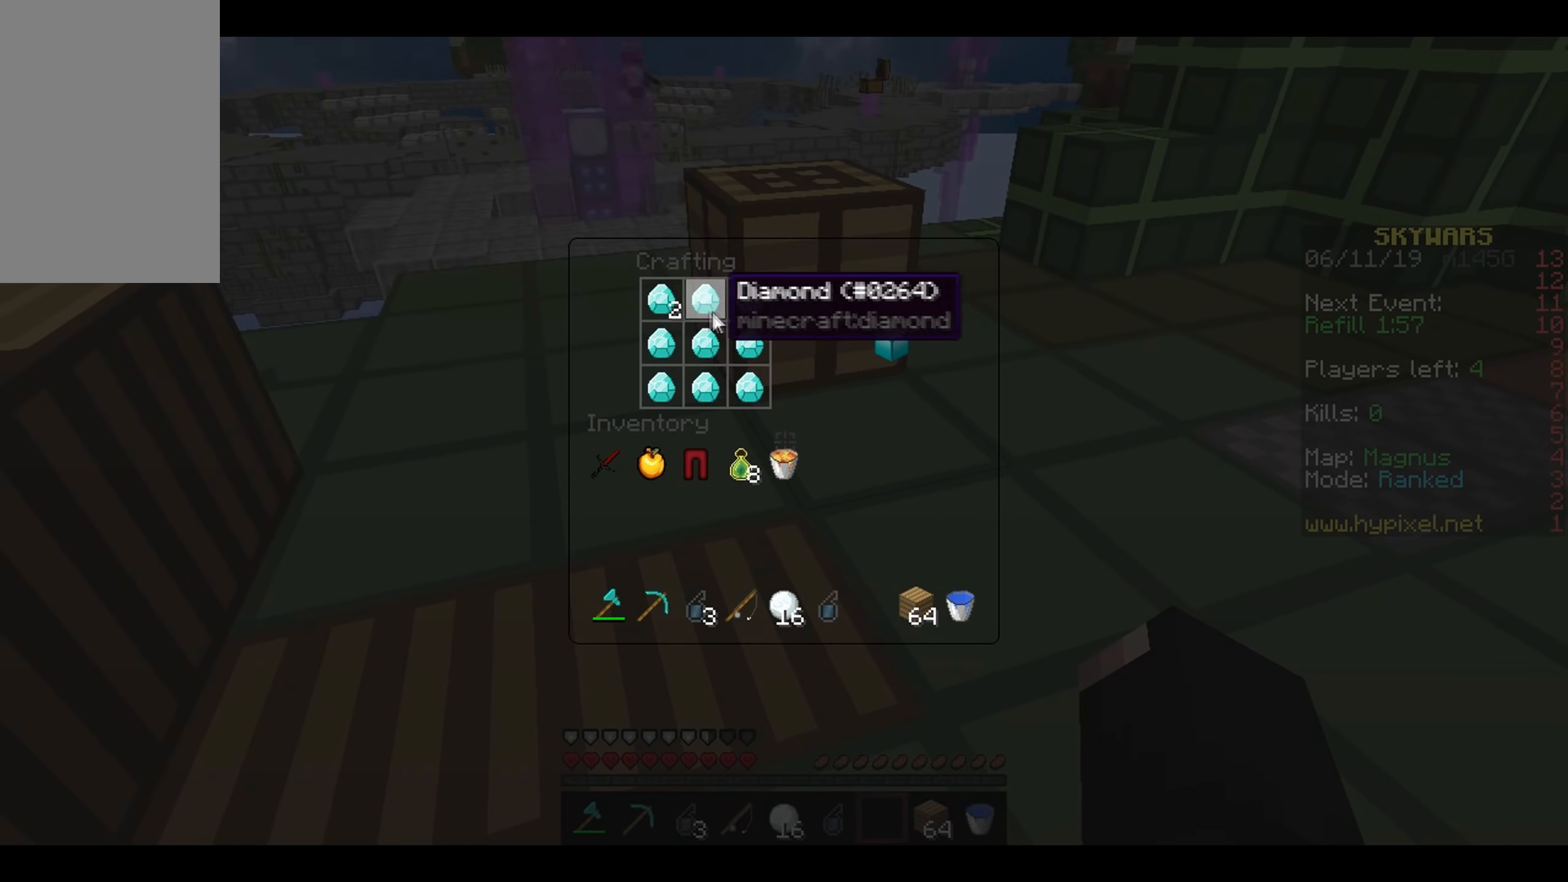
{"keys": [], "mouse": [], "events": []}
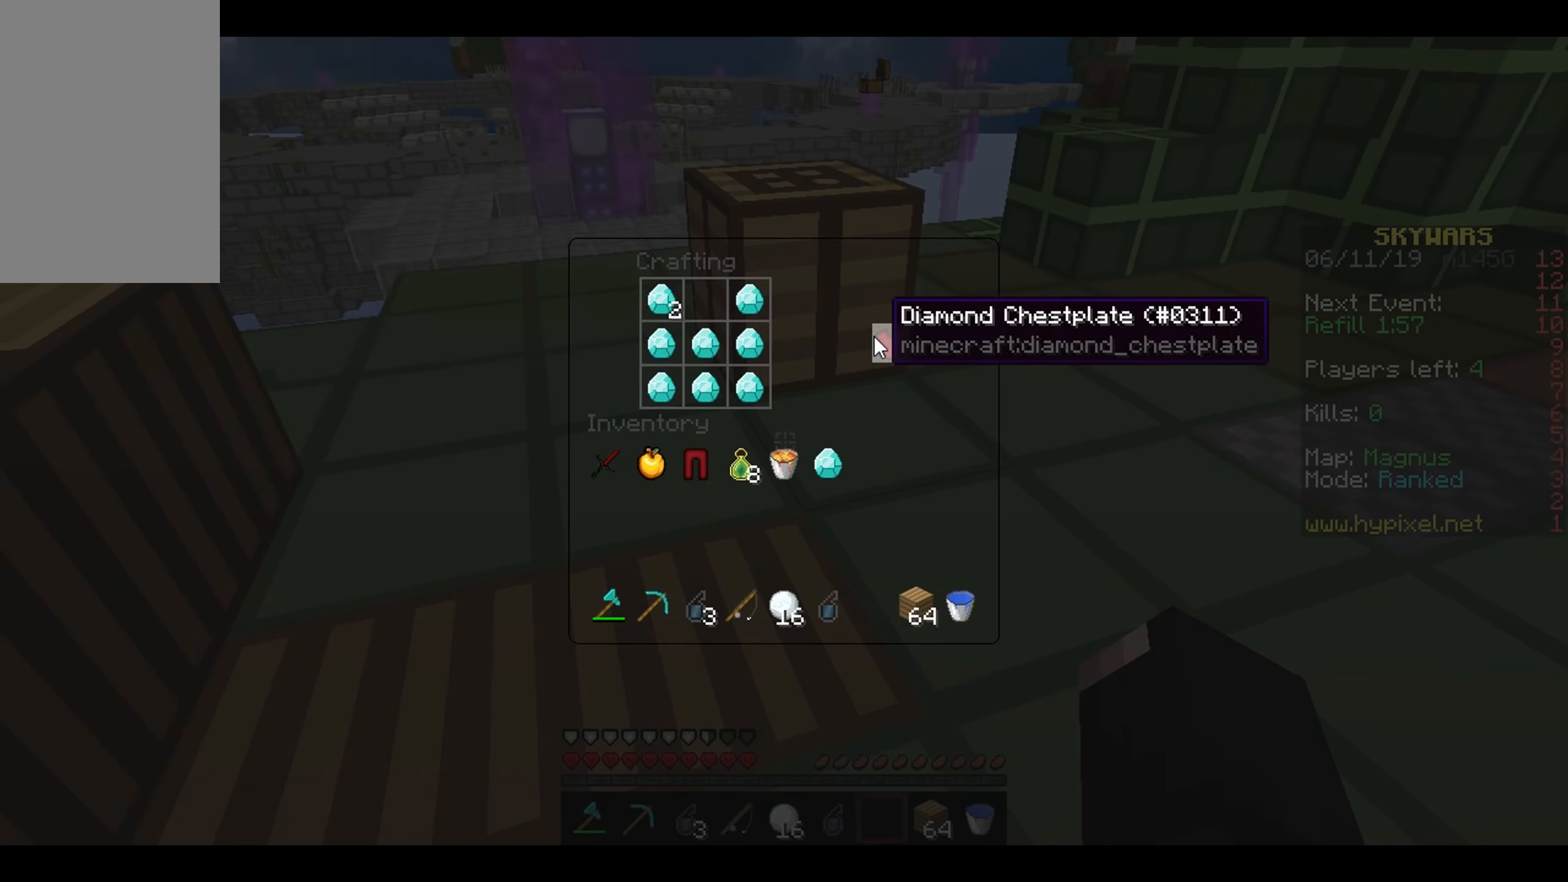
{"keys": [], "mouse": [], "events": []}
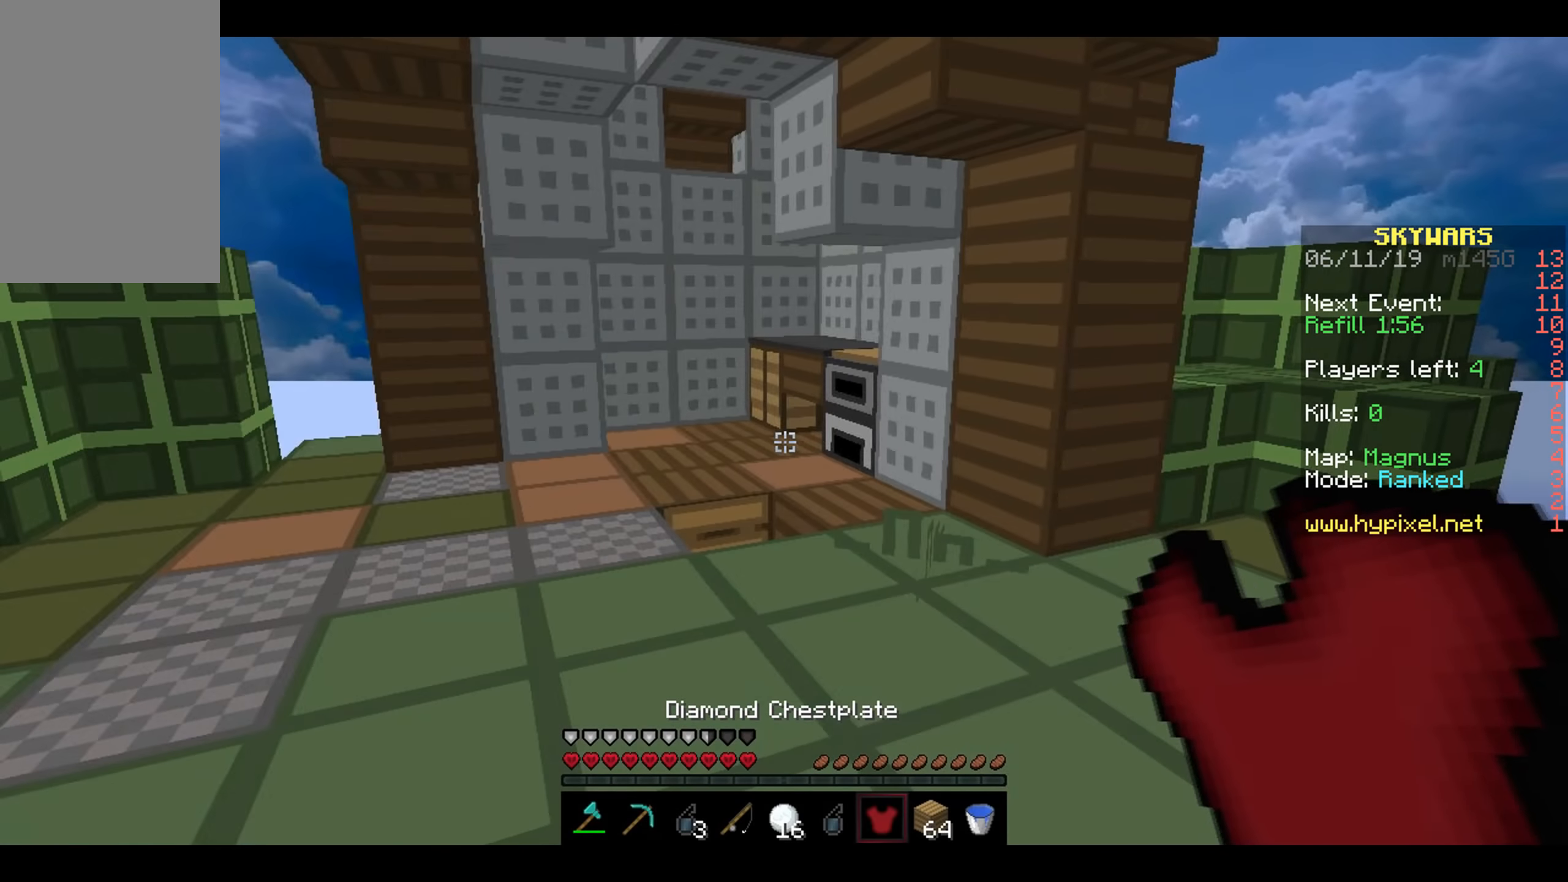
{"keys": ["a", "w"], "mouse": [], "events": [[17, "mouse_right", "down"], [117, "mouse_right", "up"], [217, "w", "down"], [467, "a", "down"]]}
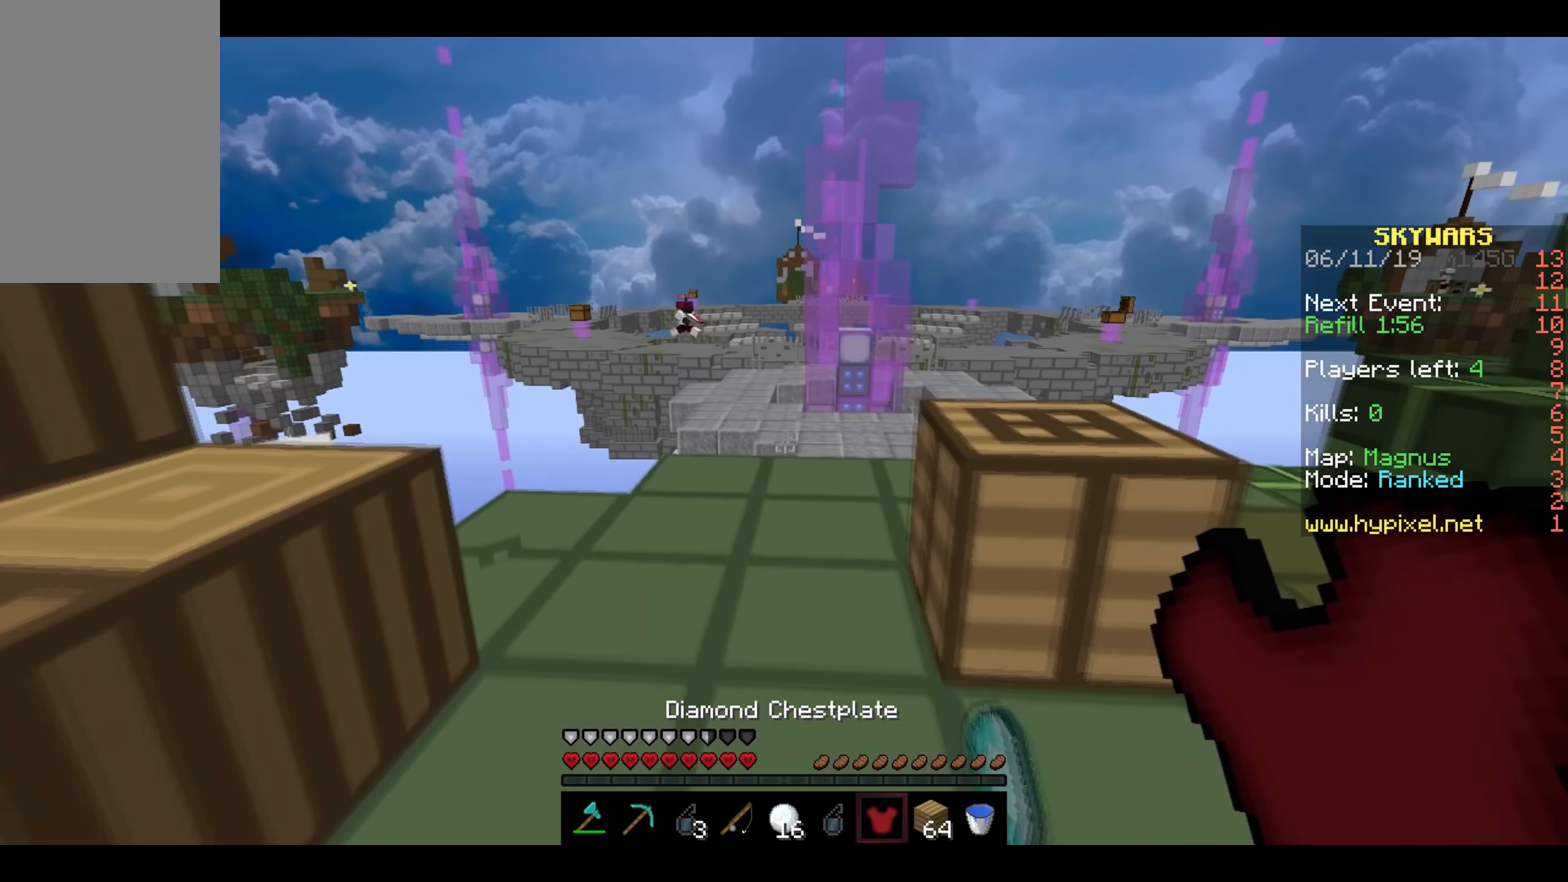
{"keys": [], "mouse": [], "events": [[83, "a", "up"], [167, "w", "up"]]}
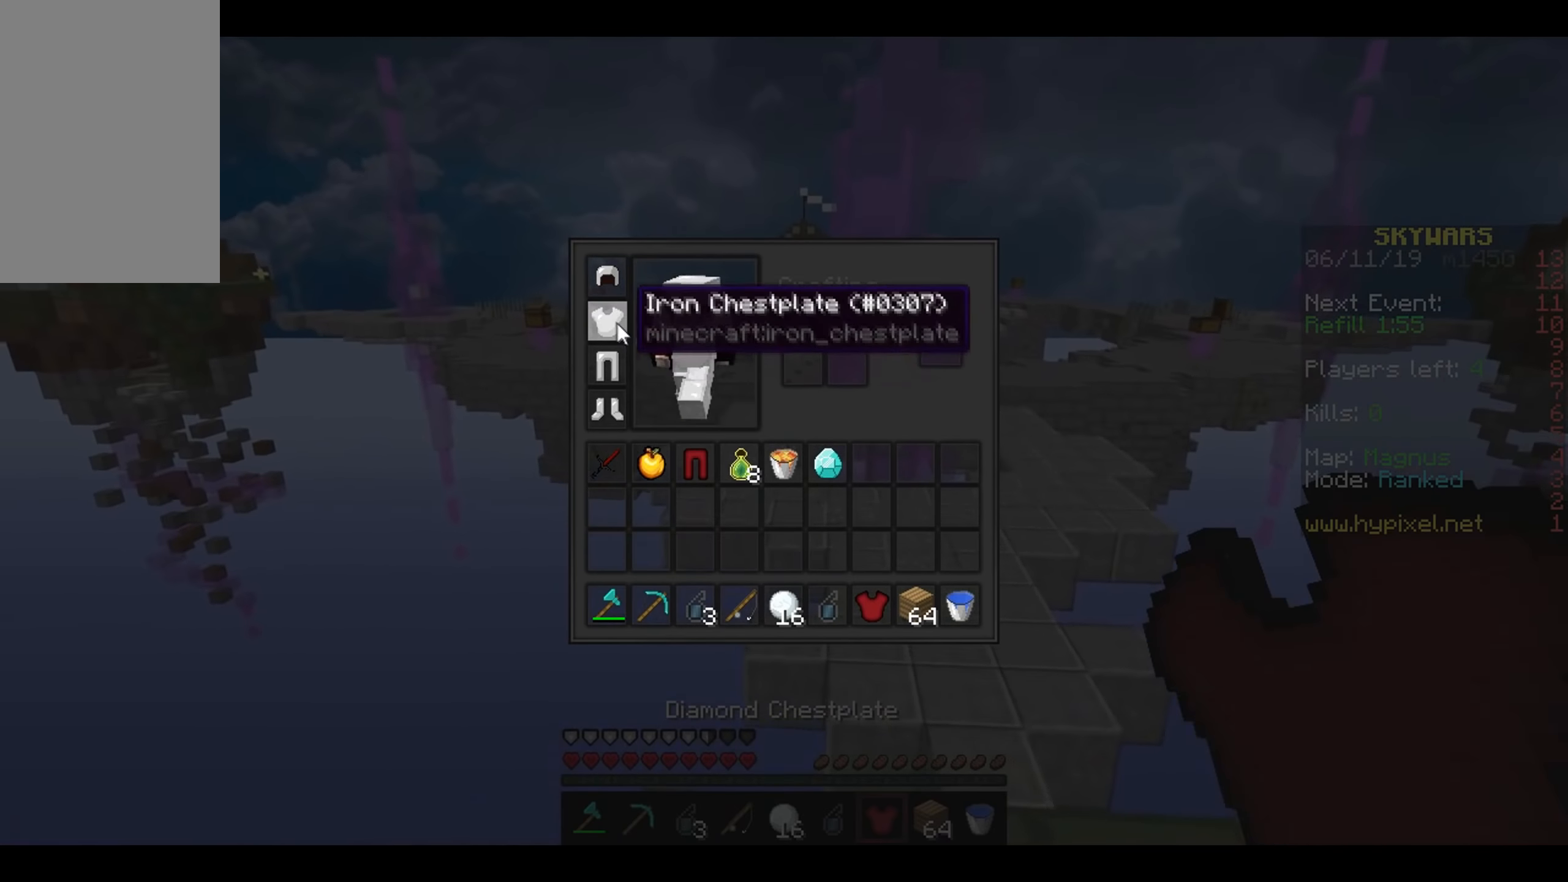
{"keys": ["w"], "mouse": [], "events": [[267, "w", "down"], [300, "mouse_right", "down"], [367, "mouse_right", "up"]]}
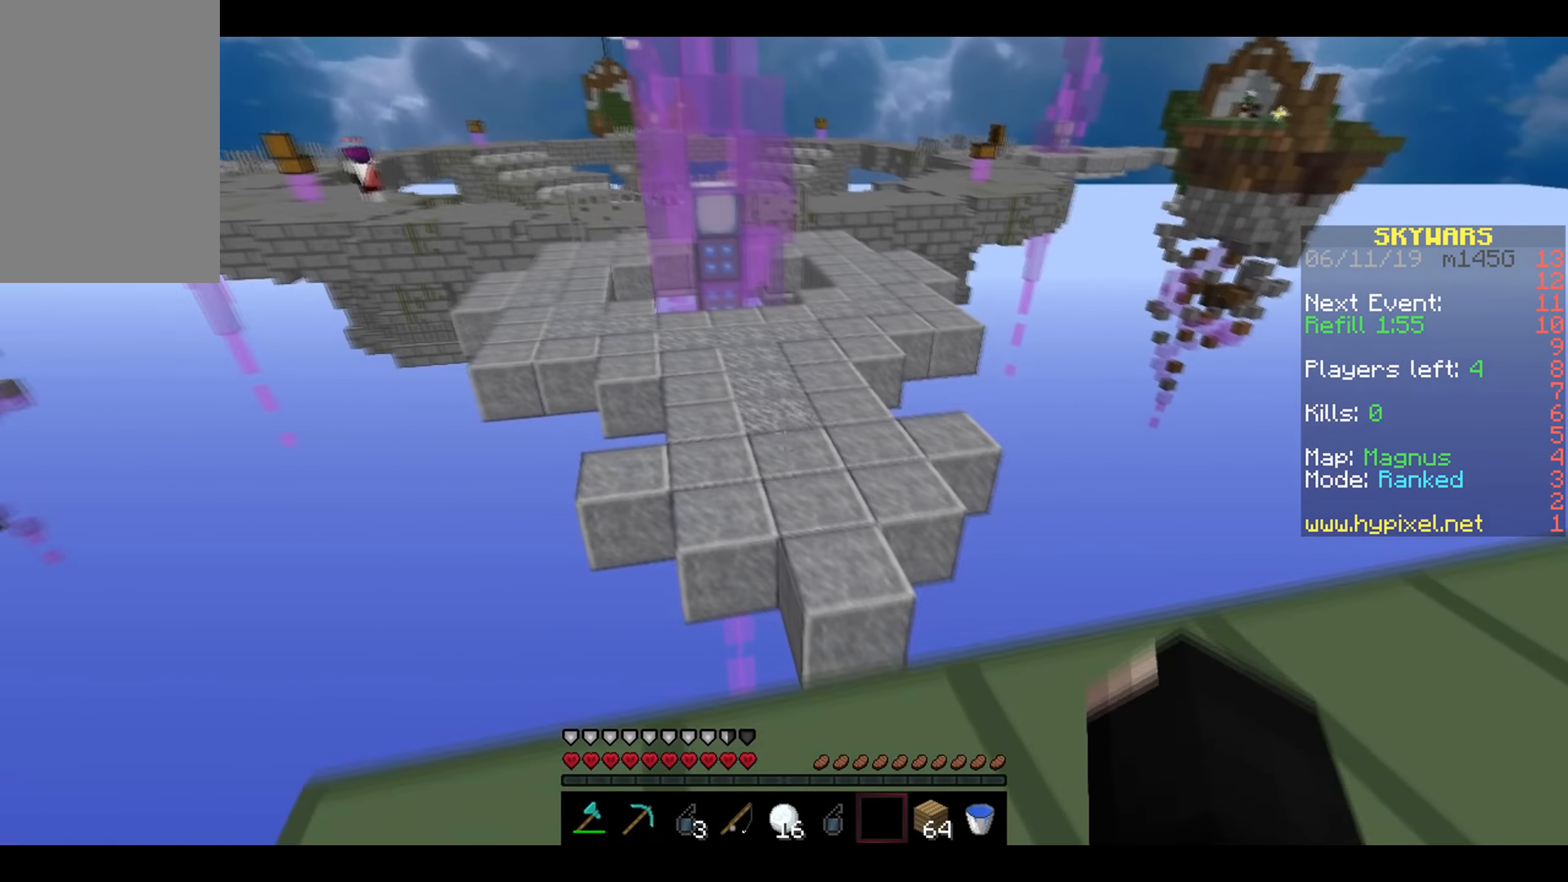
{"keys": [], "mouse": [], "events": [[467, "w", "up"]]}
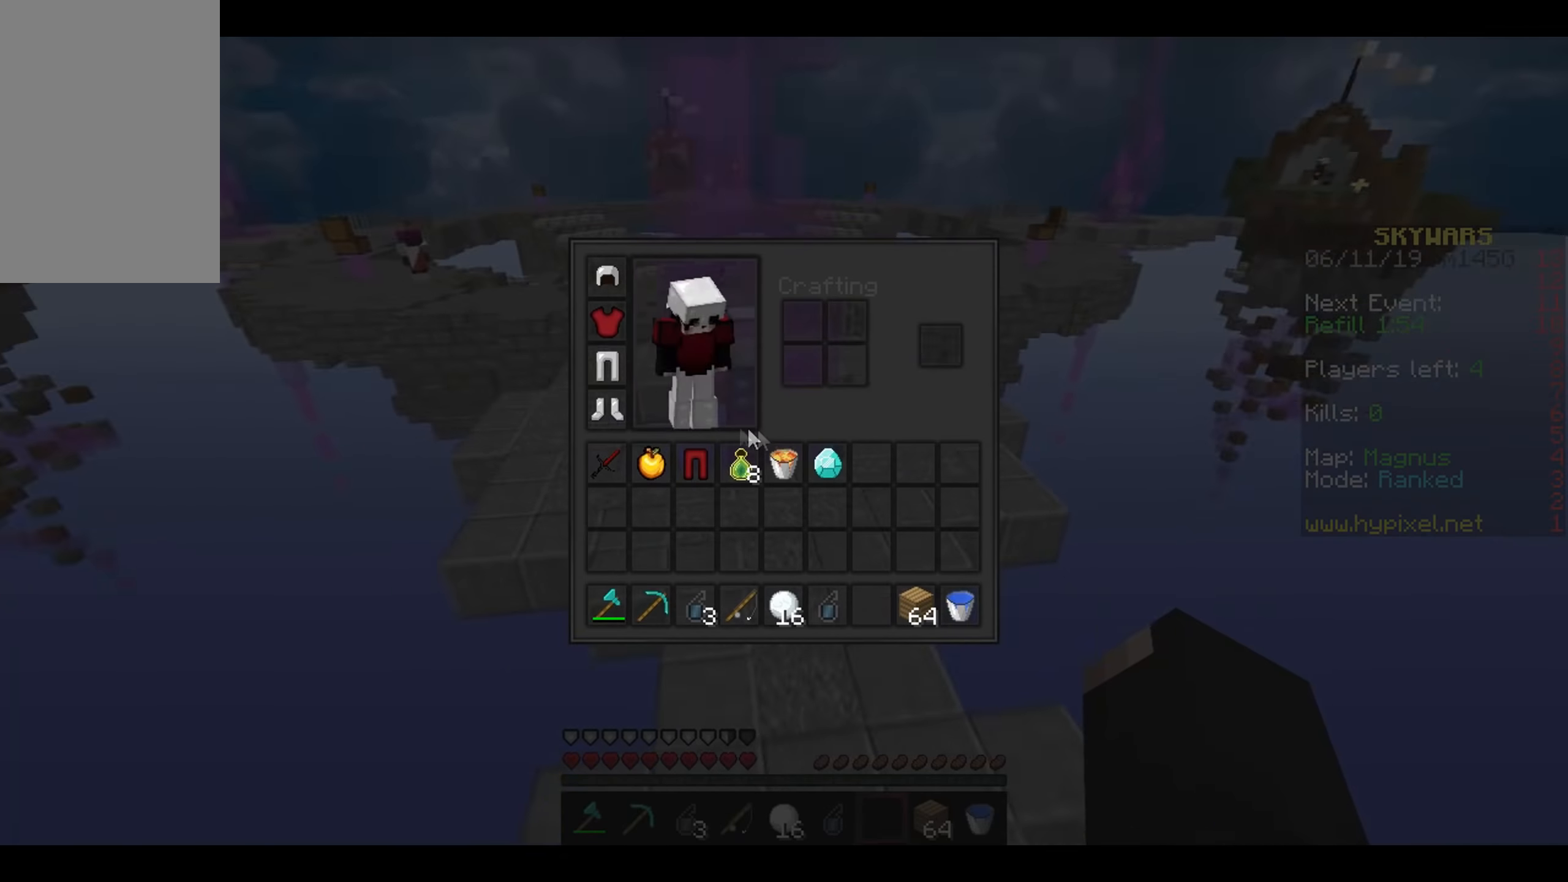
{"keys": ["w"], "mouse": [], "events": [[467, "w", "down"]]}
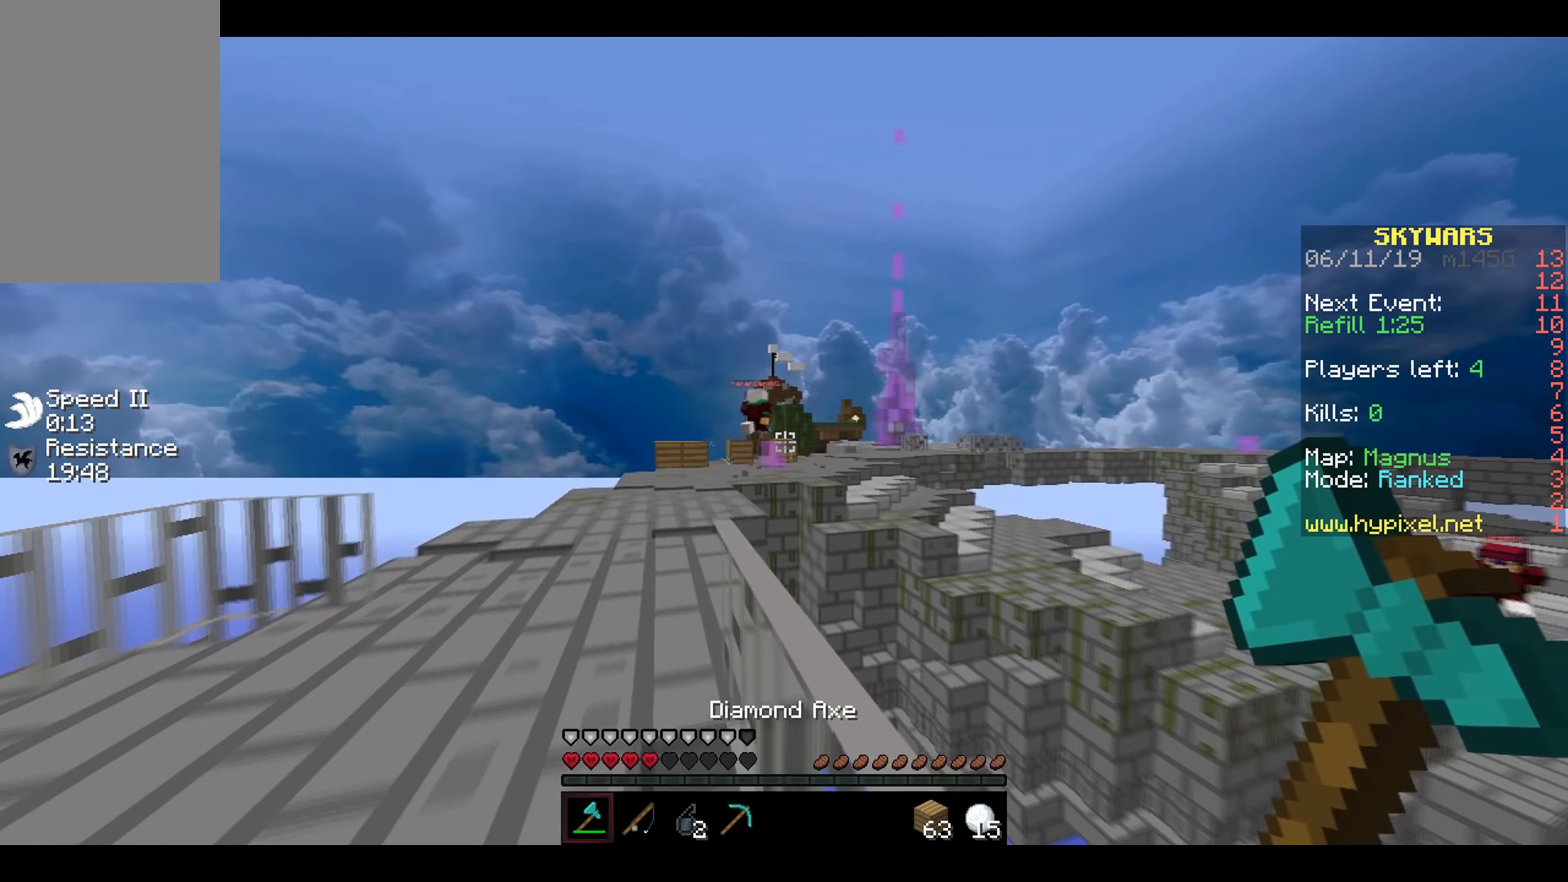
{"keys": ["w"], "mouse": [], "events": [[83, "a", "down"], [283, "a", "up"]]}
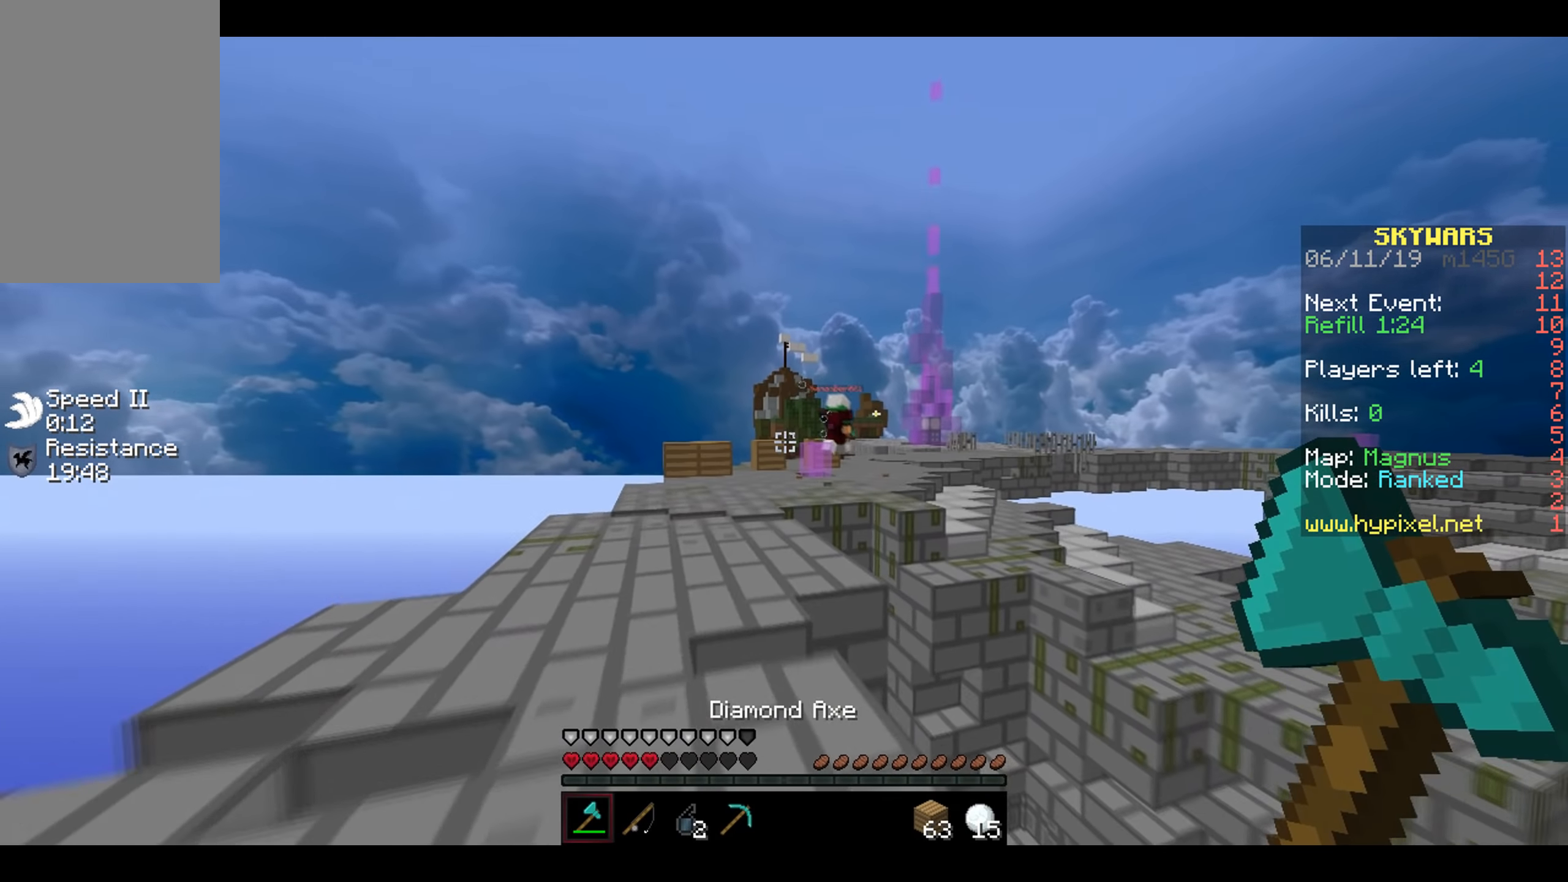
{"keys": ["w"], "mouse": [], "events": [[133, "a", "down"], [350, "a", "up"]]}
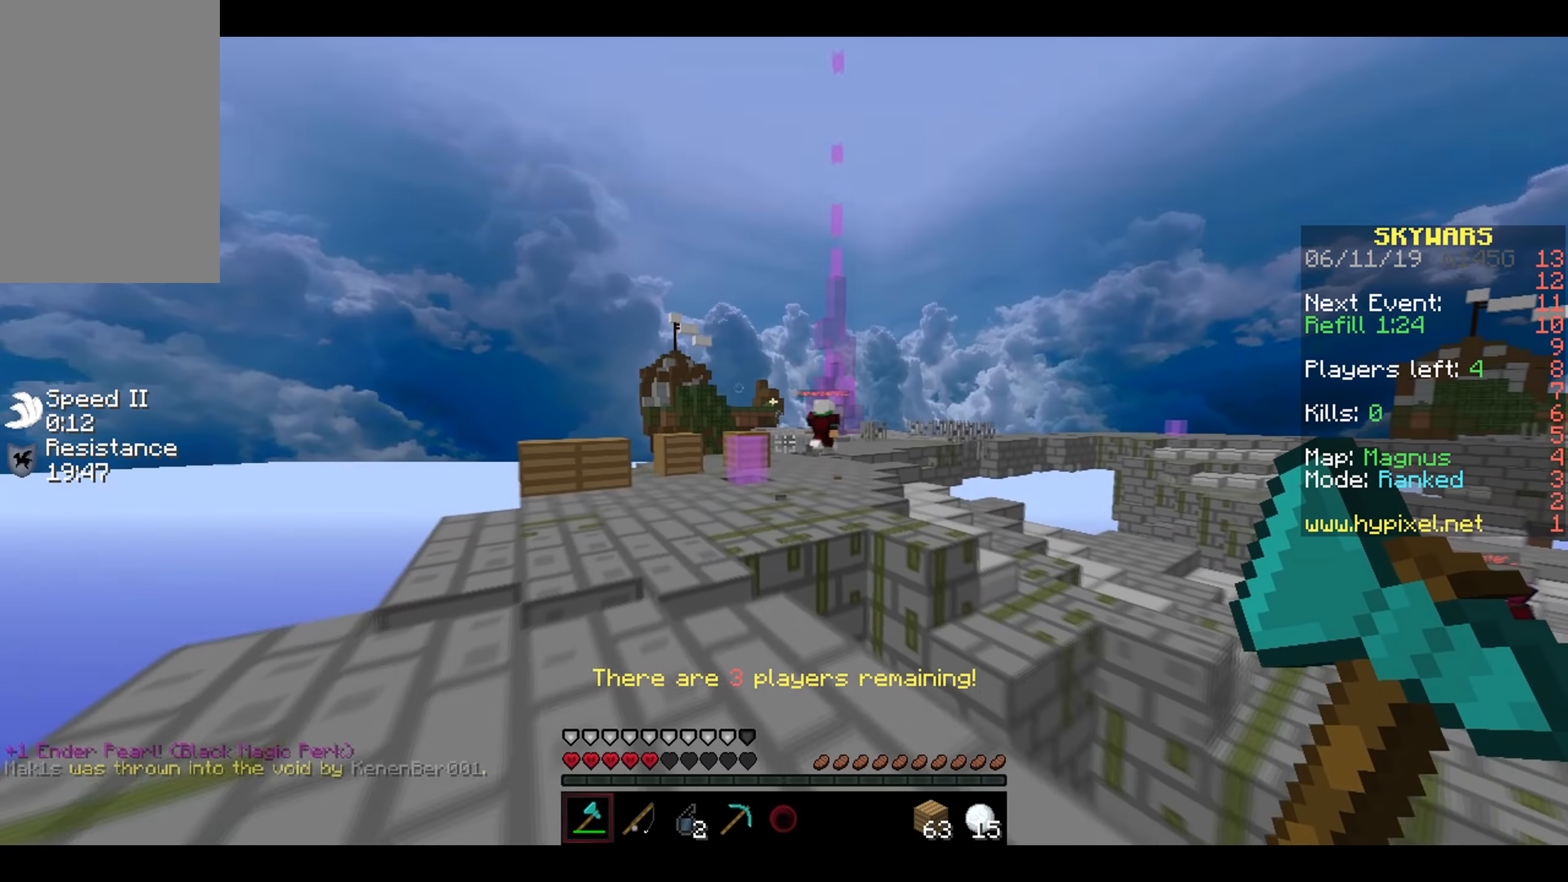
{"keys": ["w"], "mouse": [], "events": [[183, "a", "down"], [300, "a", "up"]]}